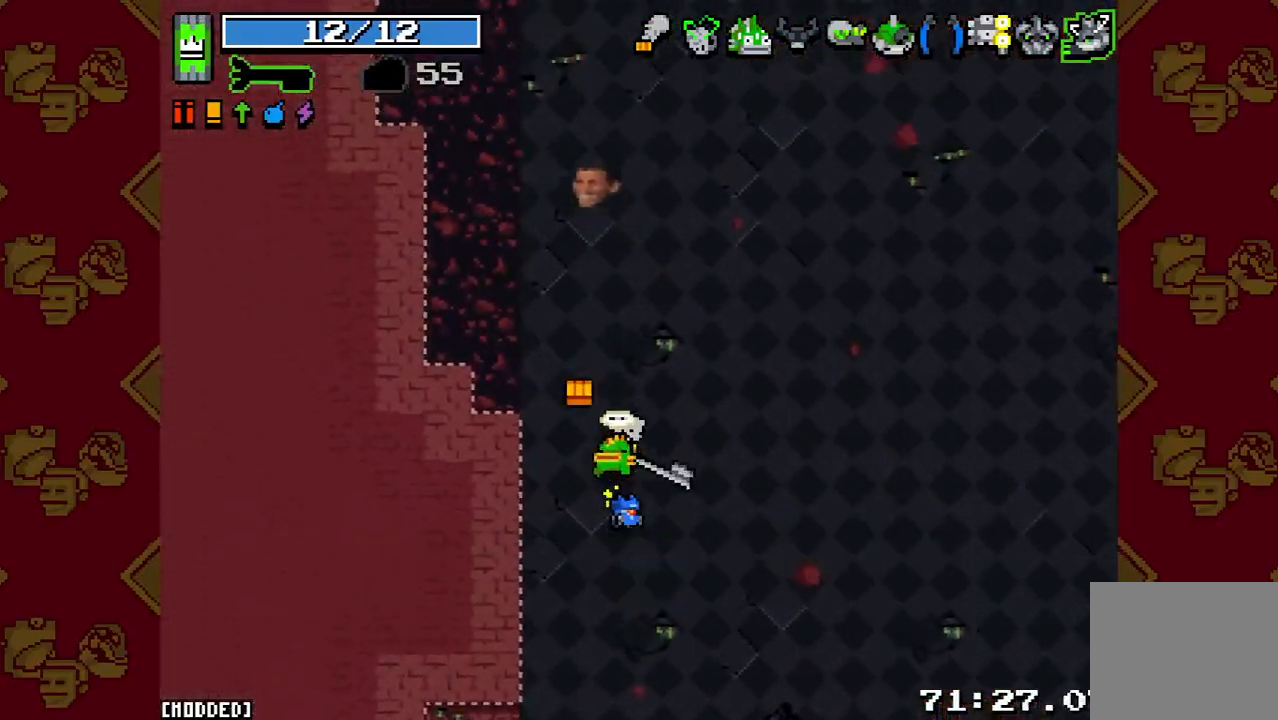
Gameplay with a controller (PlayStation layout); each line is a JSON object with the inputs held at the frame after it. "button_events" lists button changes between this image and that frame as [ms after this image, input, new state], when the widget could be followed in between (sticks are given only as held states). Not read: L3 R3.
{"buttons": [], "left_stick": "down-right", "right_stick": "up", "button_events": []}
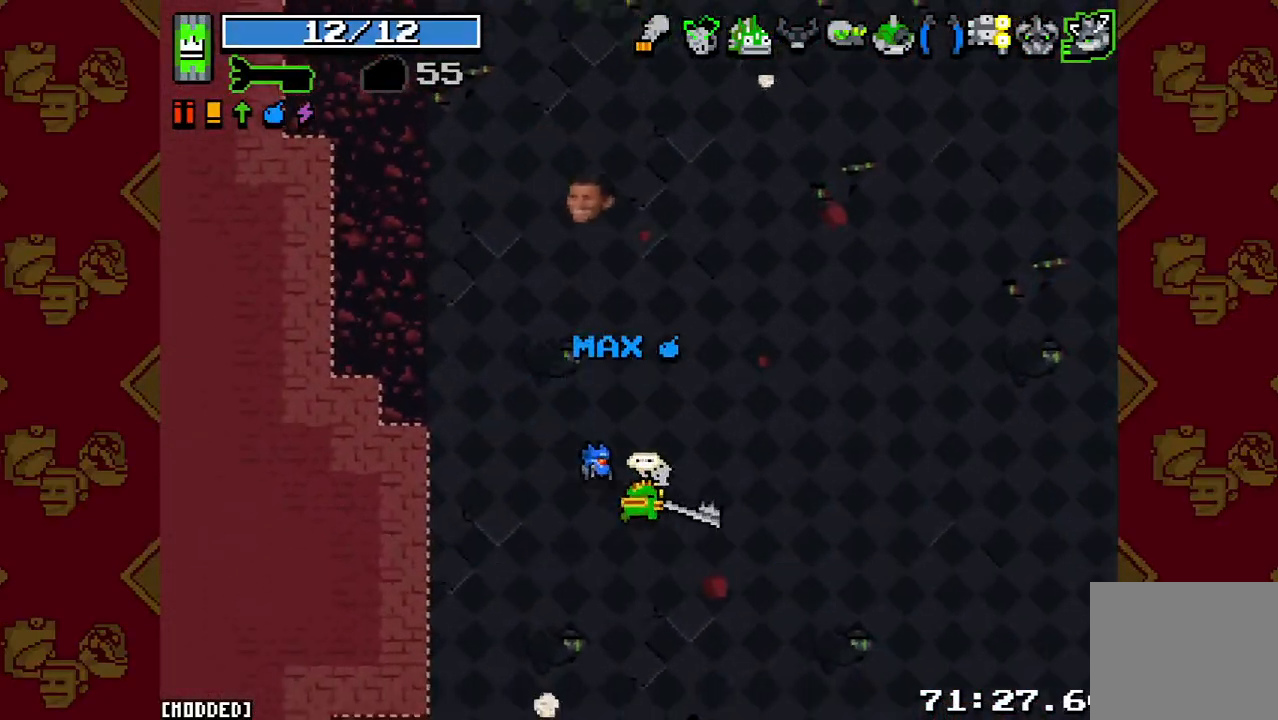
{"buttons": [], "left_stick": "center", "right_stick": "left", "button_events": []}
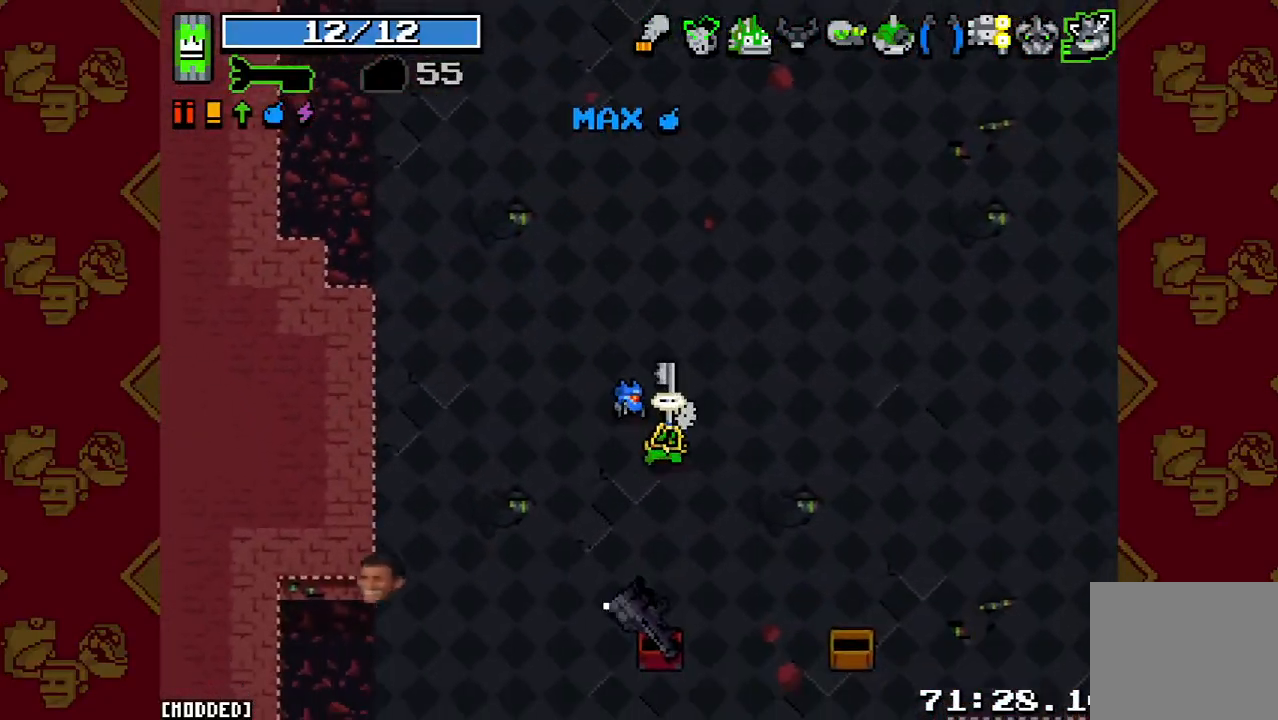
{"buttons": [], "left_stick": "center", "right_stick": "left", "button_events": []}
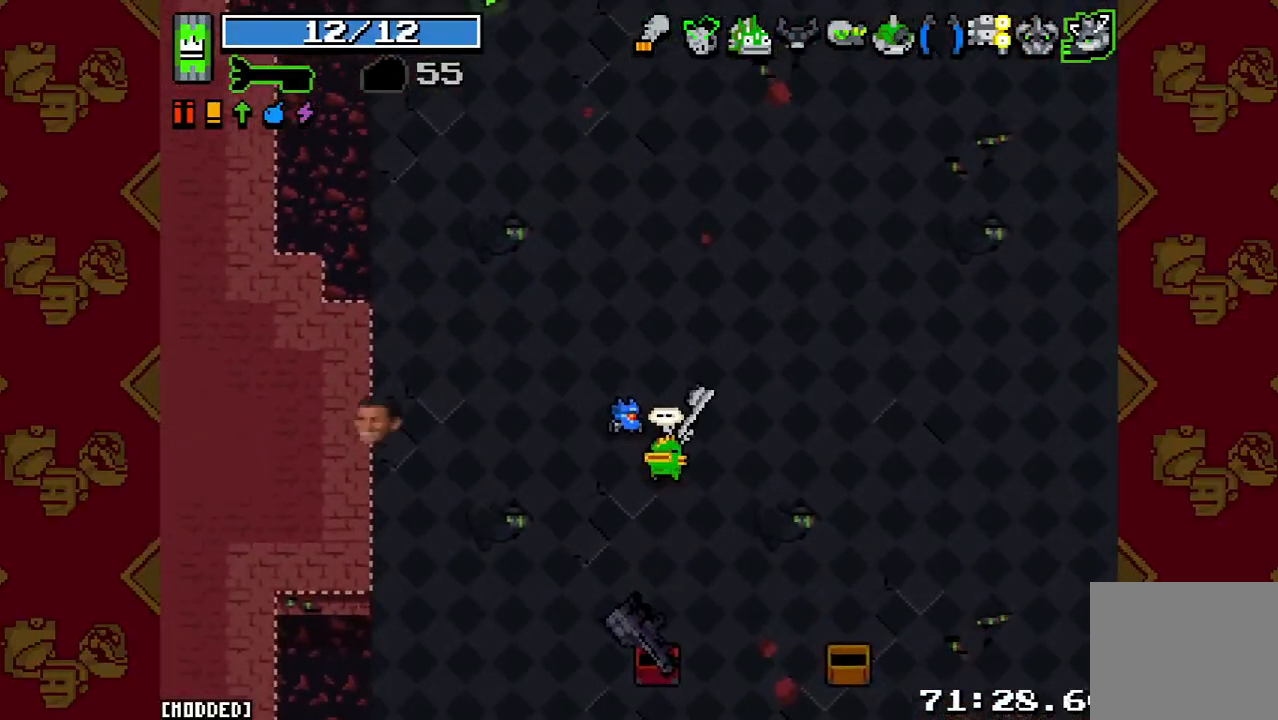
{"buttons": [], "left_stick": "center", "right_stick": "up-left", "button_events": [[267, "L1", "down"], [367, "L1", "up"]]}
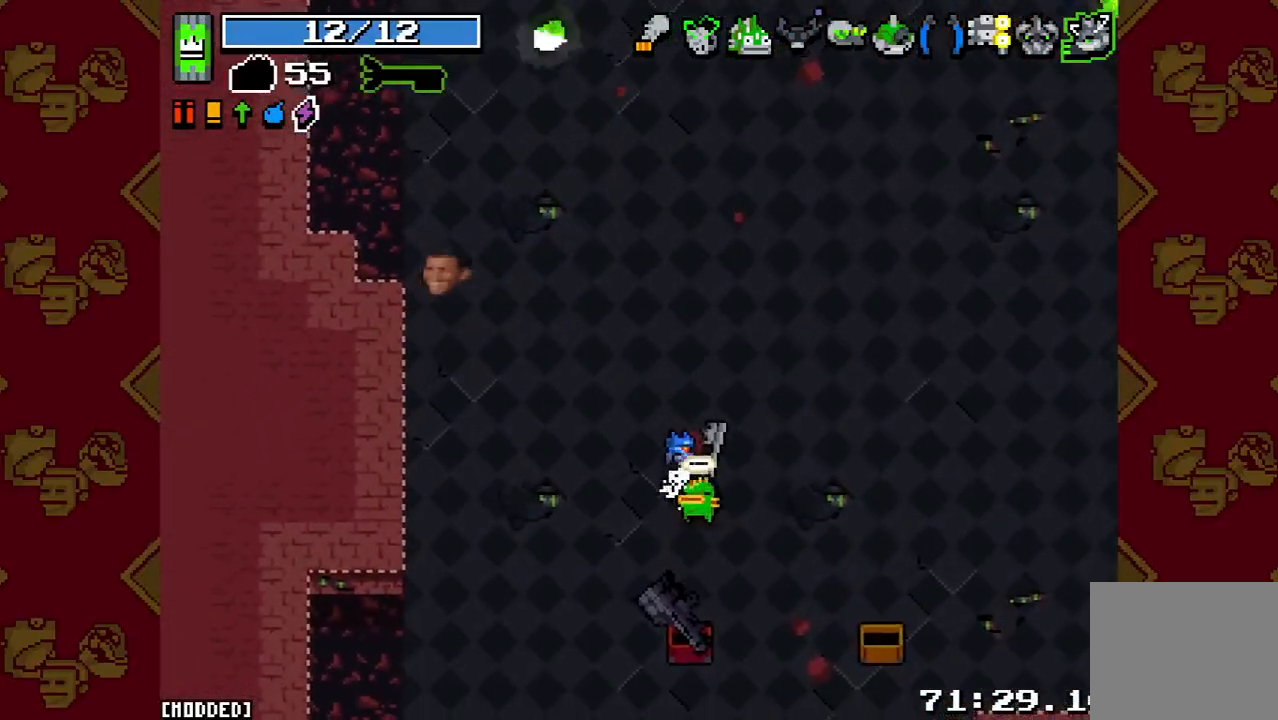
{"buttons": [], "left_stick": "up", "right_stick": "up", "button_events": []}
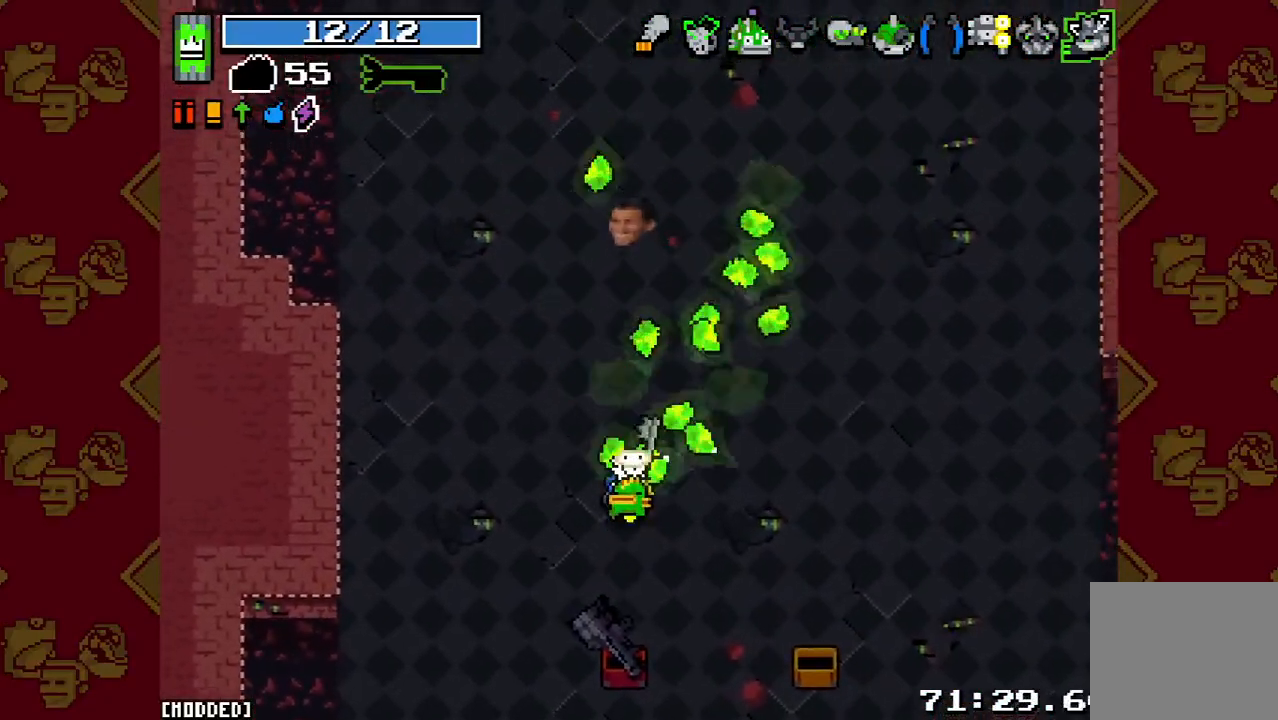
{"buttons": [], "left_stick": "center", "right_stick": "up", "button_events": []}
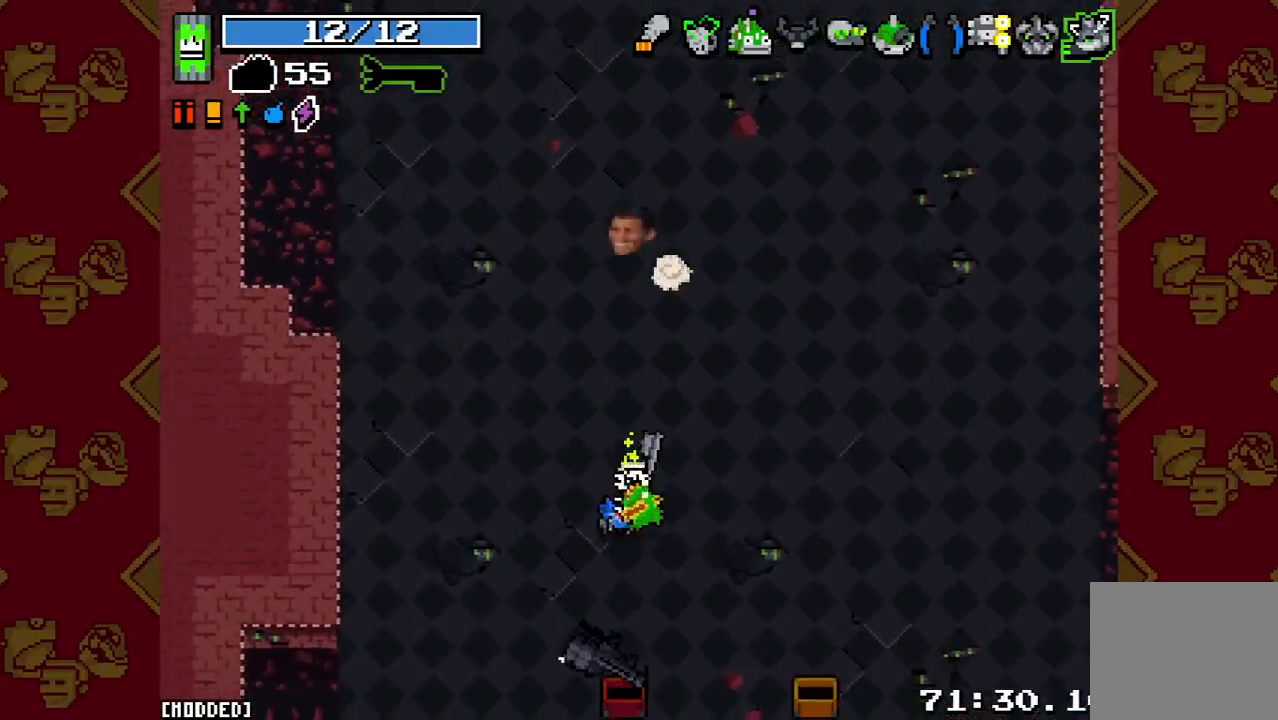
{"buttons": [], "left_stick": "center", "right_stick": "up", "button_events": []}
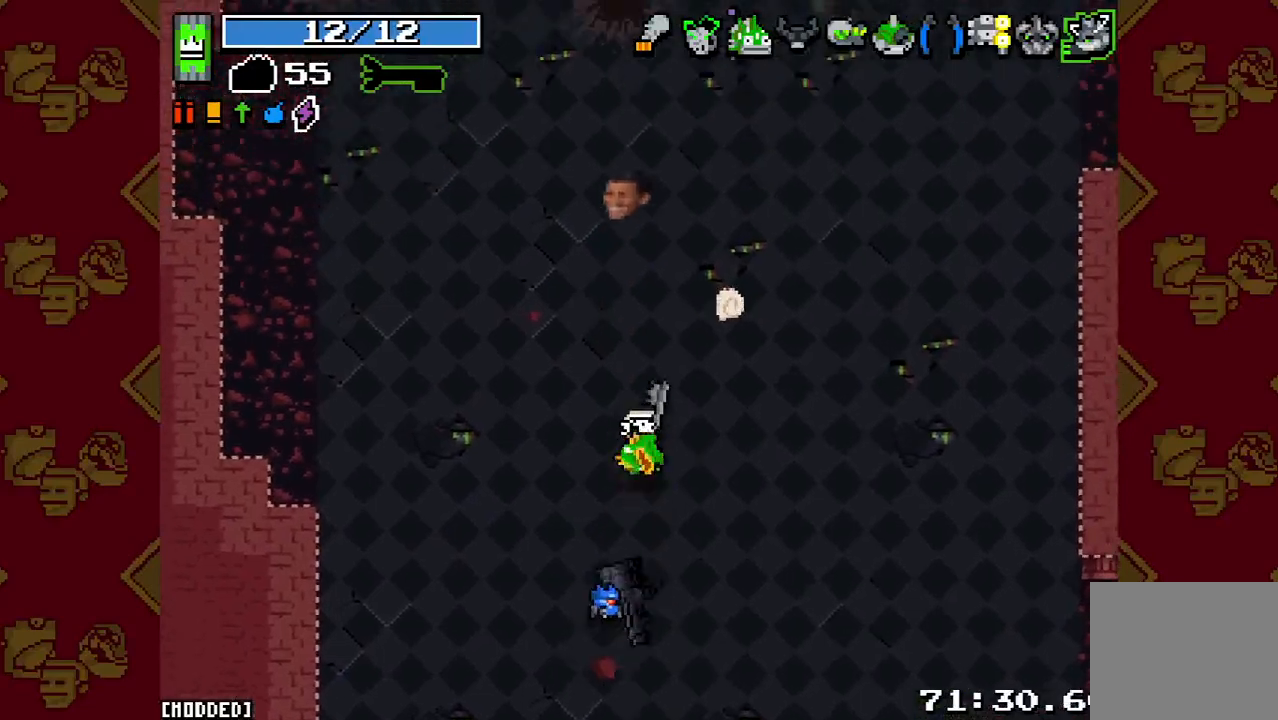
{"buttons": [], "left_stick": "center", "right_stick": "up", "button_events": []}
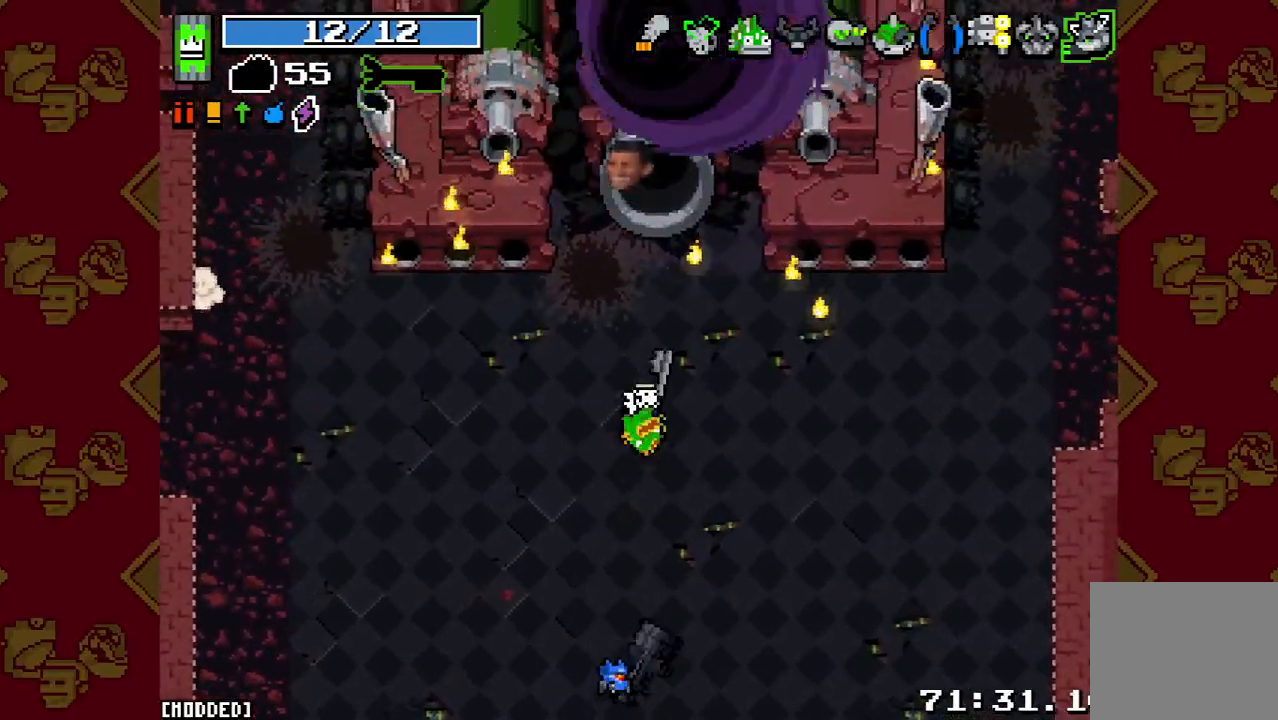
{"buttons": [], "left_stick": "center", "right_stick": "up", "button_events": []}
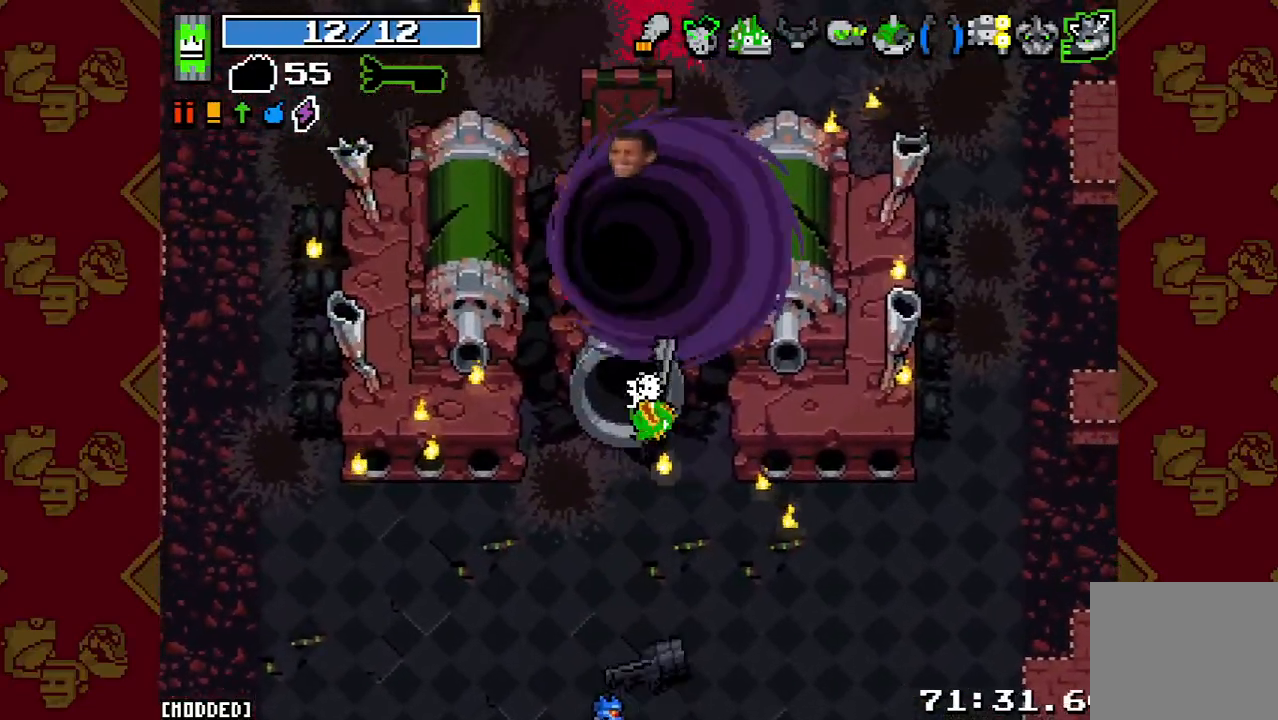
{"buttons": [], "left_stick": "center", "right_stick": "up", "button_events": []}
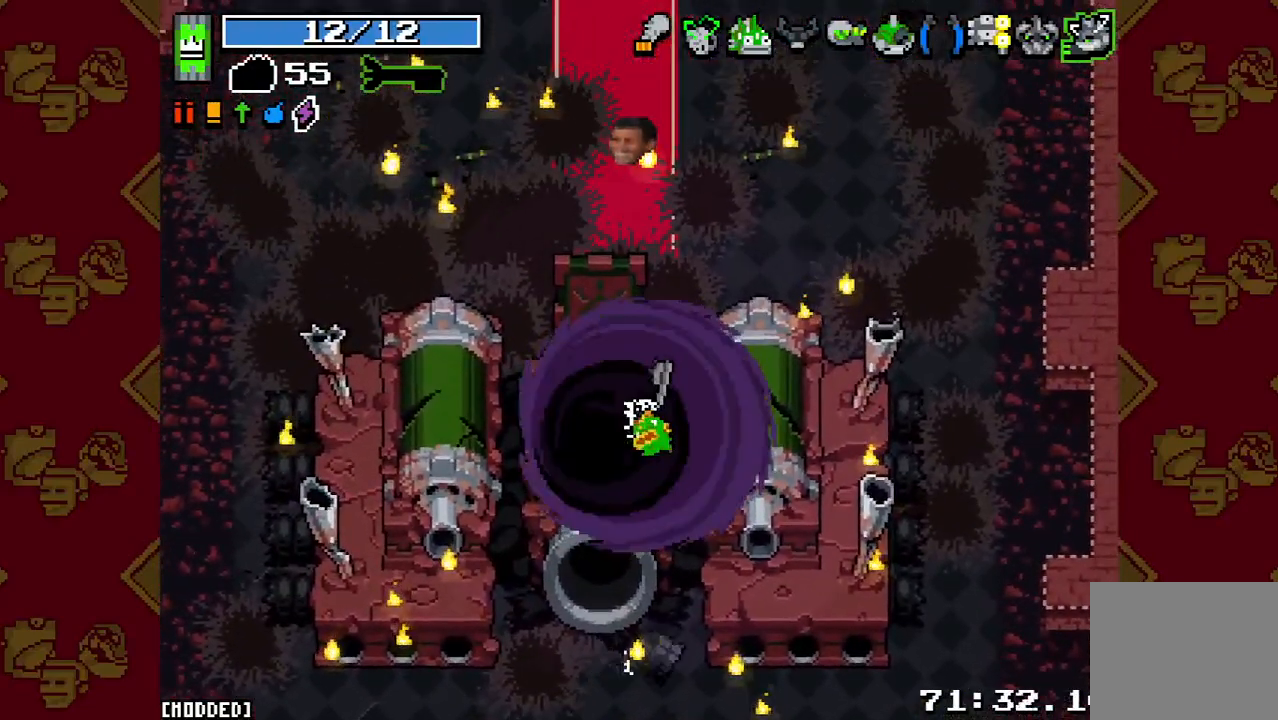
{"buttons": [], "left_stick": "center", "right_stick": "center", "button_events": []}
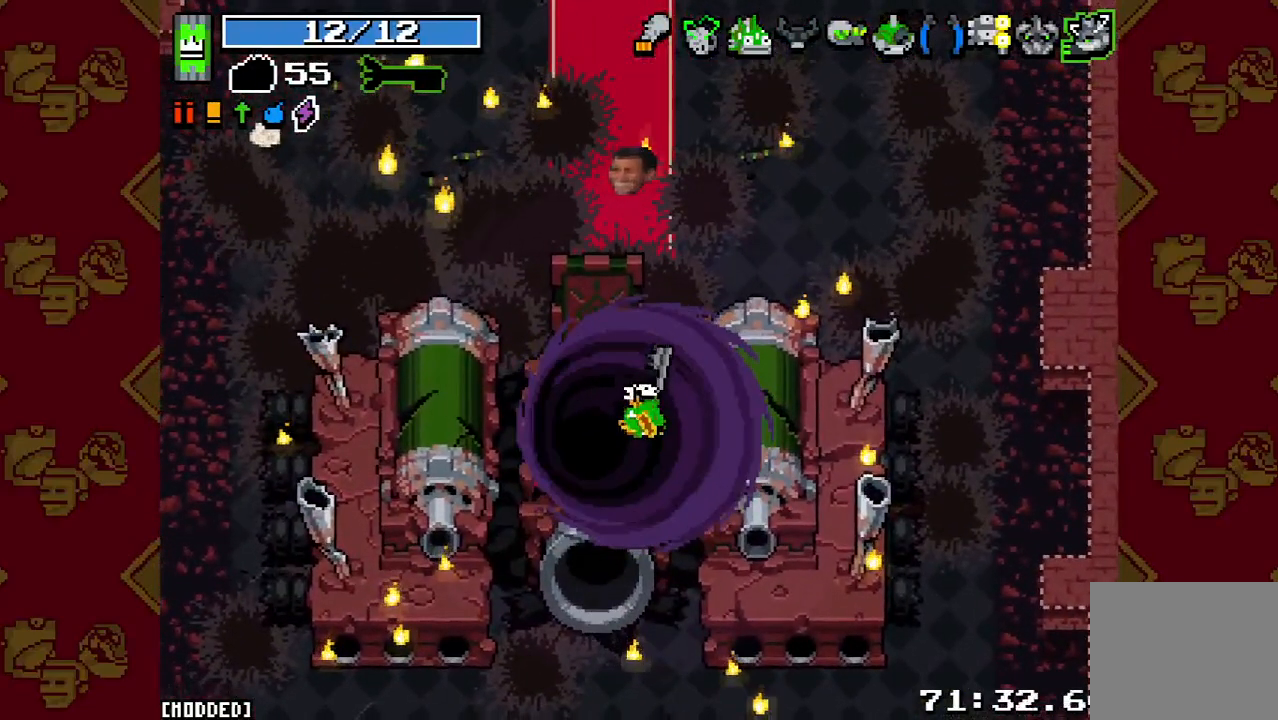
{"buttons": [], "left_stick": "center", "right_stick": "center", "button_events": []}
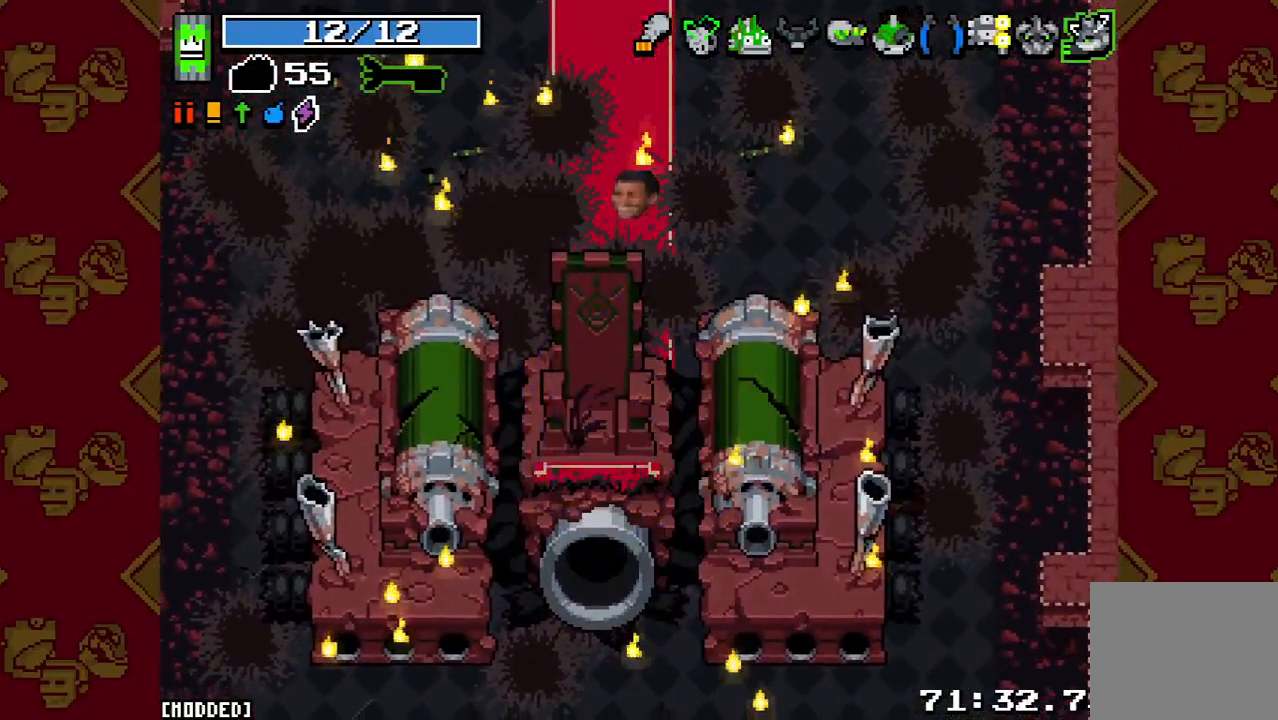
{"buttons": [], "left_stick": "center", "right_stick": "center", "button_events": []}
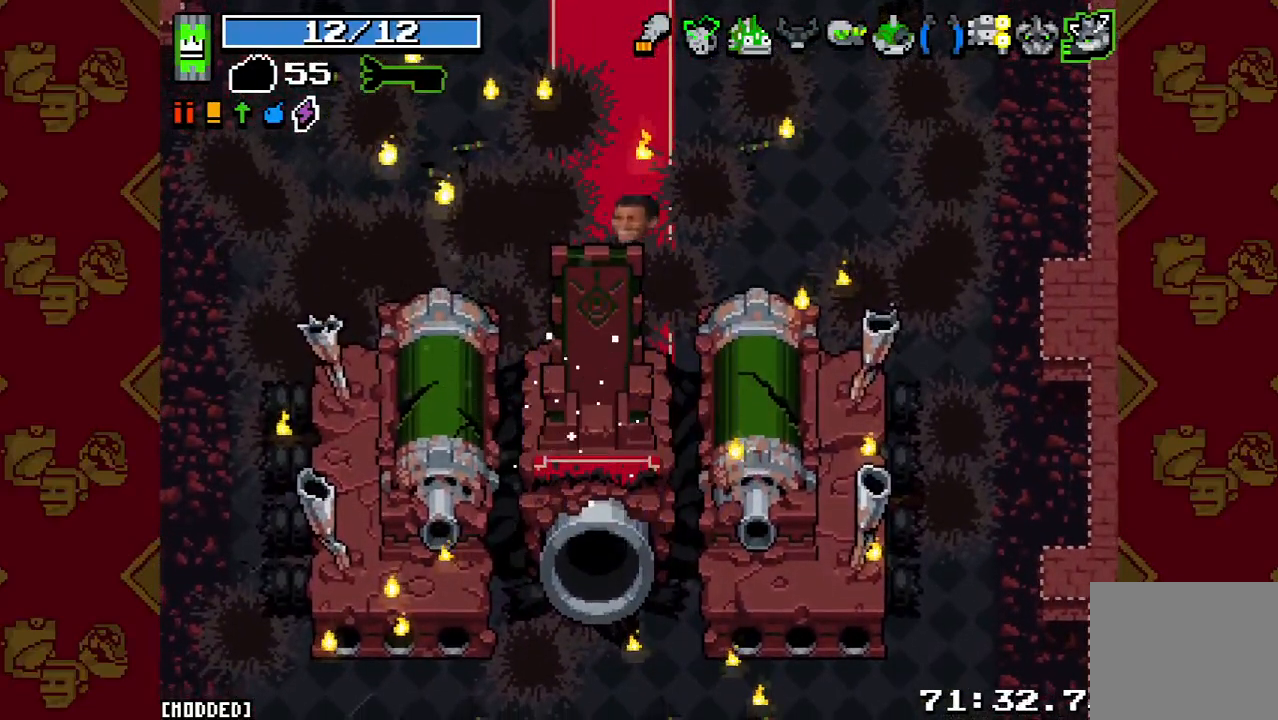
{"buttons": [], "left_stick": "center", "right_stick": "center", "button_events": []}
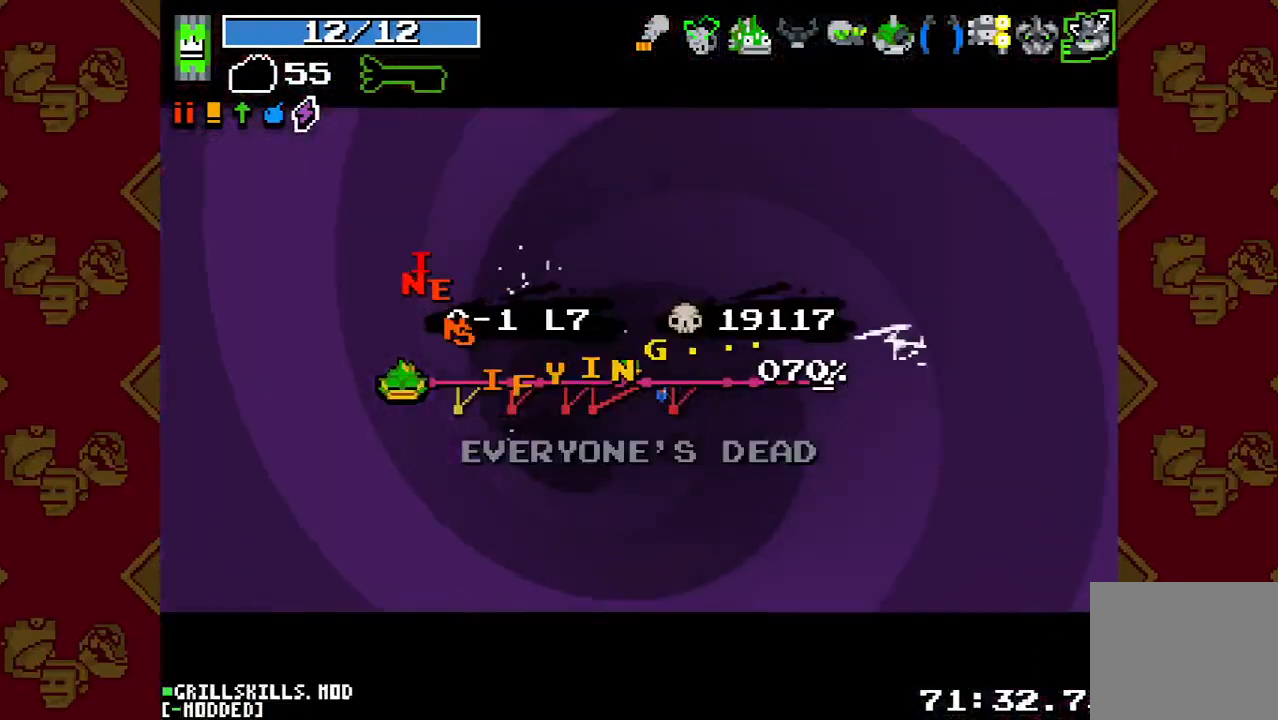
{"buttons": ["R2"], "left_stick": "center", "right_stick": "right", "button_events": [[467, "R2", "down"]]}
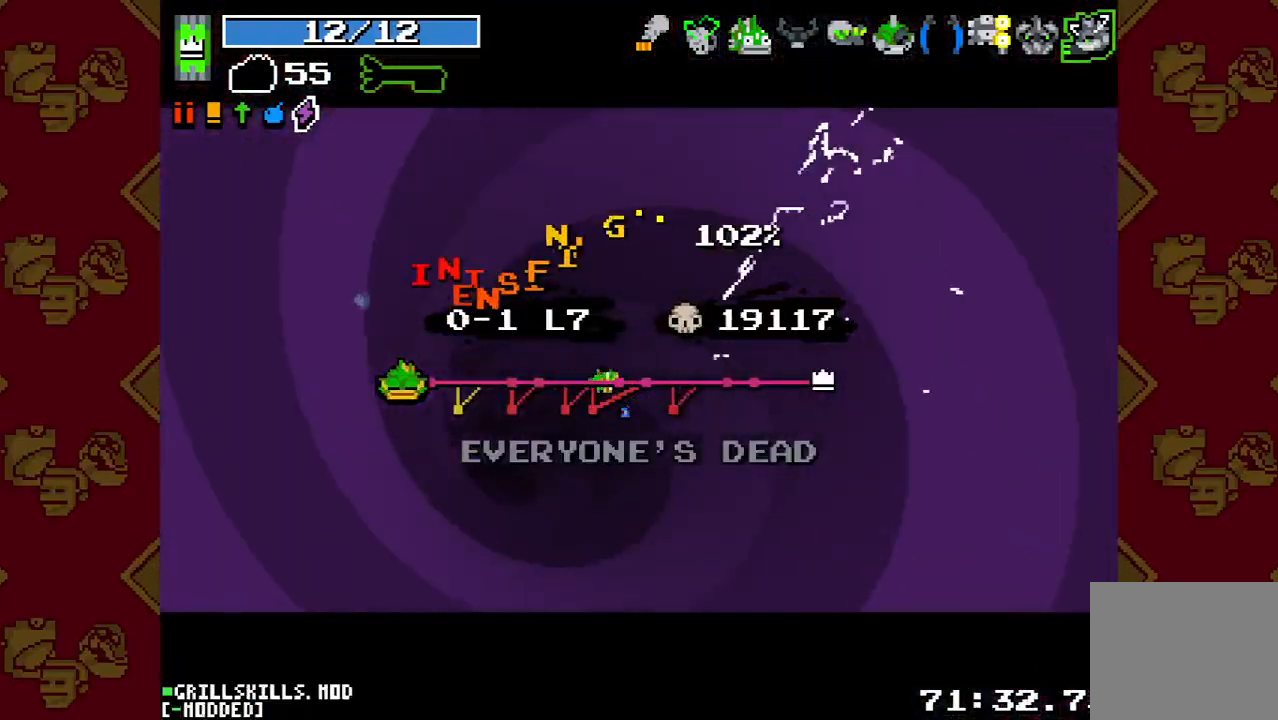
{"buttons": [], "left_stick": "down-right", "right_stick": "down-right", "button_events": [[33, "R2", "up"], [200, "R2", "down"], [300, "R2", "up"]]}
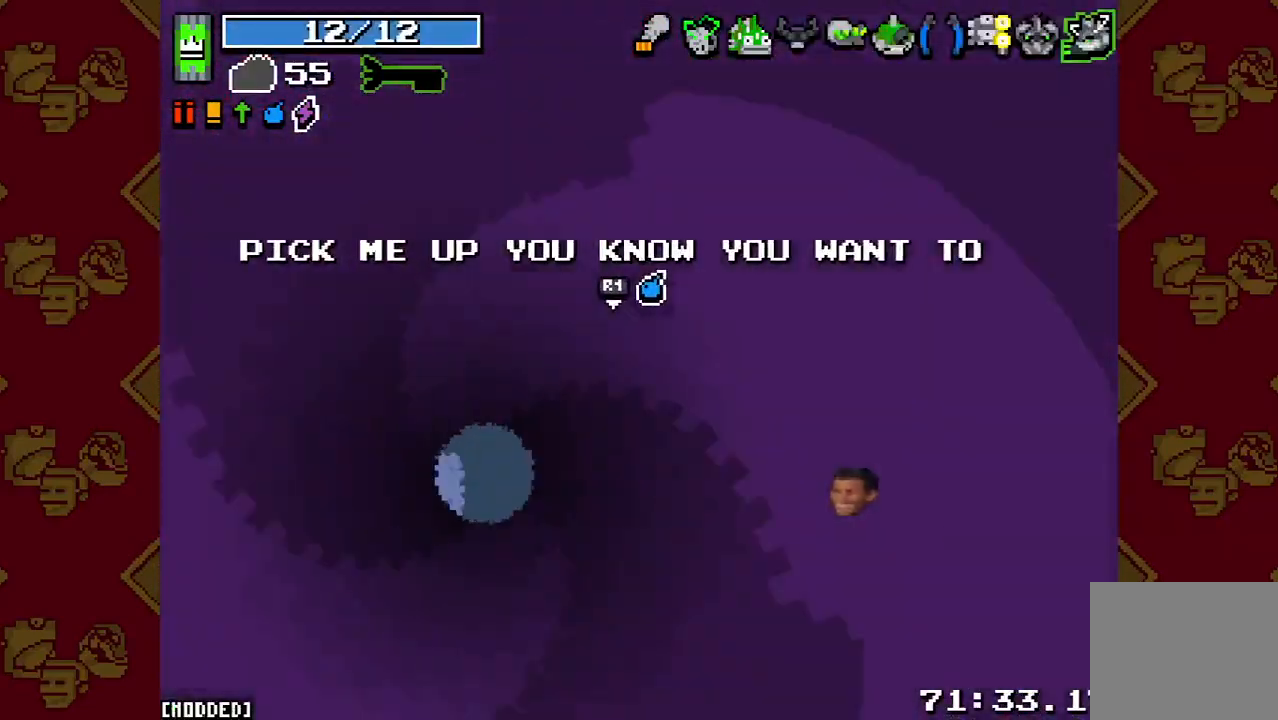
{"buttons": ["R2"], "left_stick": "center", "right_stick": "up-right", "button_events": [[67, "R1", "down"], [133, "R1", "up"], [200, "R1", "down"], [300, "R1", "up"], [467, "R2", "down"]]}
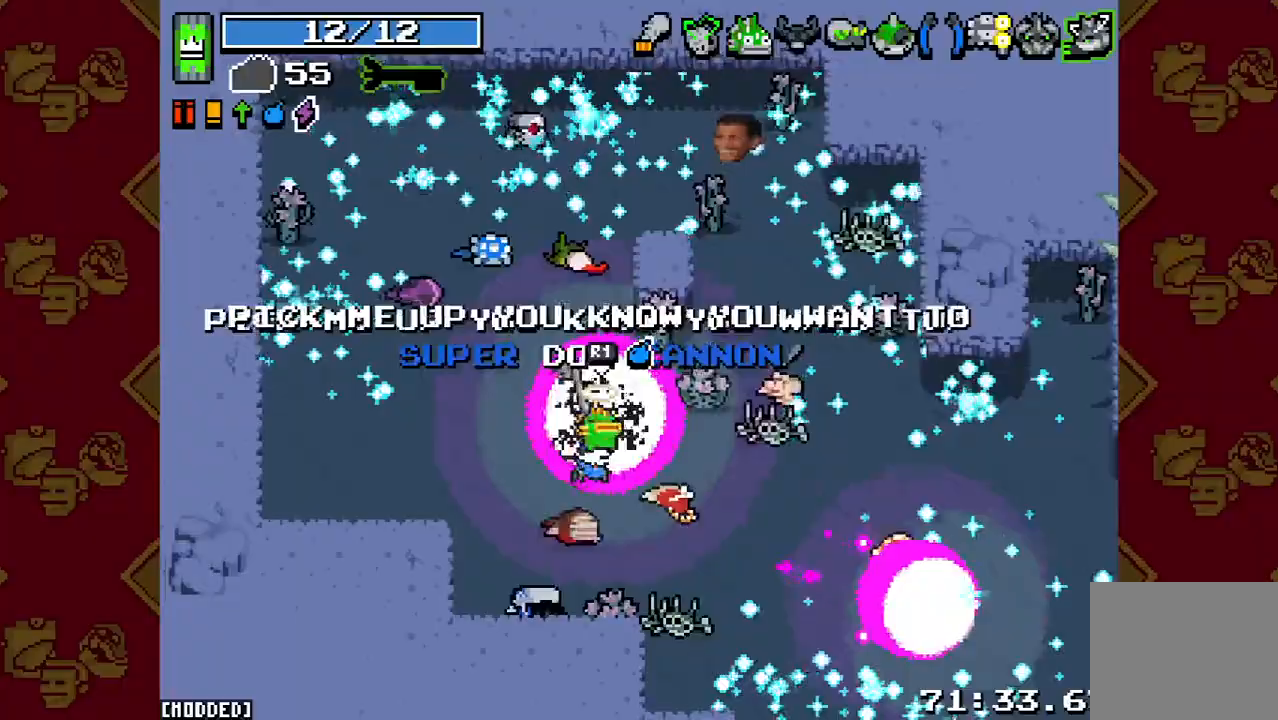
{"buttons": ["R1"], "left_stick": "up-left", "right_stick": "up", "button_events": [[67, "R2", "up"], [300, "R1", "down"], [367, "R1", "up"], [433, "R1", "down"]]}
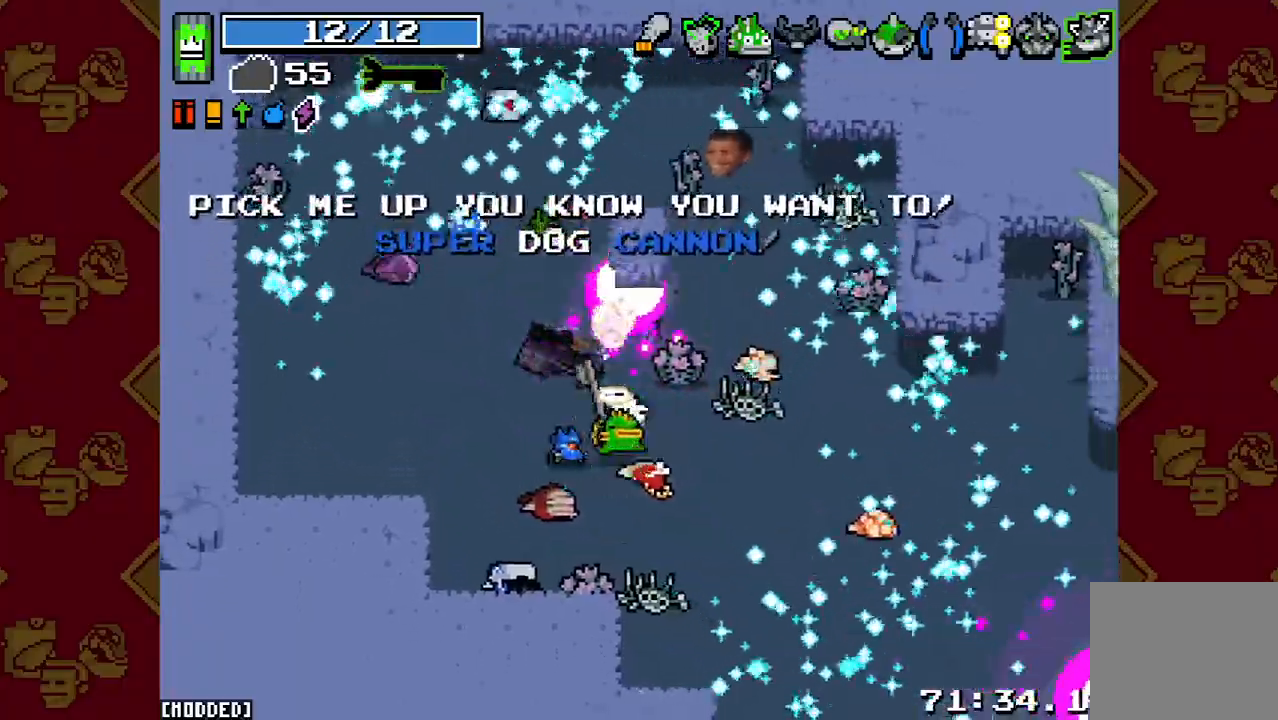
{"buttons": [], "left_stick": "center", "right_stick": "up-left", "button_events": [[33, "R1", "up"], [133, "R1", "down"], [200, "R1", "up"], [267, "R1", "down"], [333, "R1", "up"]]}
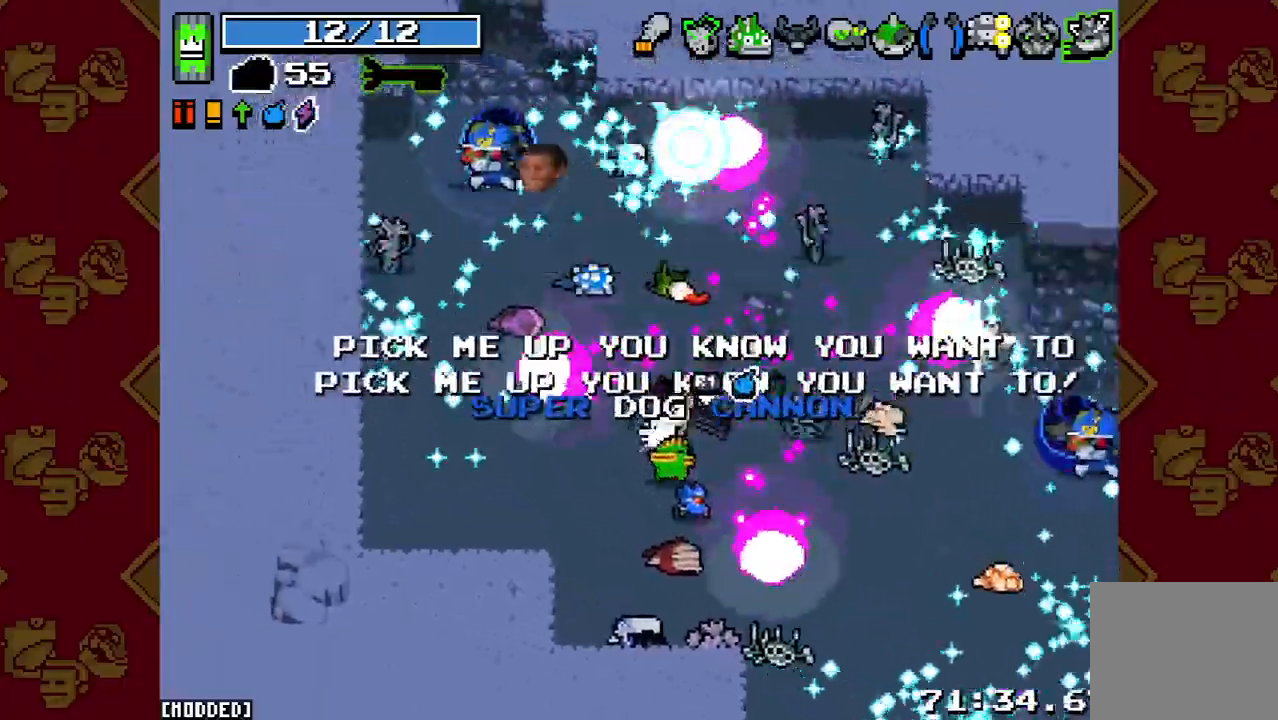
{"buttons": [], "left_stick": "left", "right_stick": "up", "button_events": [[33, "R2", "down"], [167, "L1", "down"], [167, "R2", "up"], [267, "L1", "up"]]}